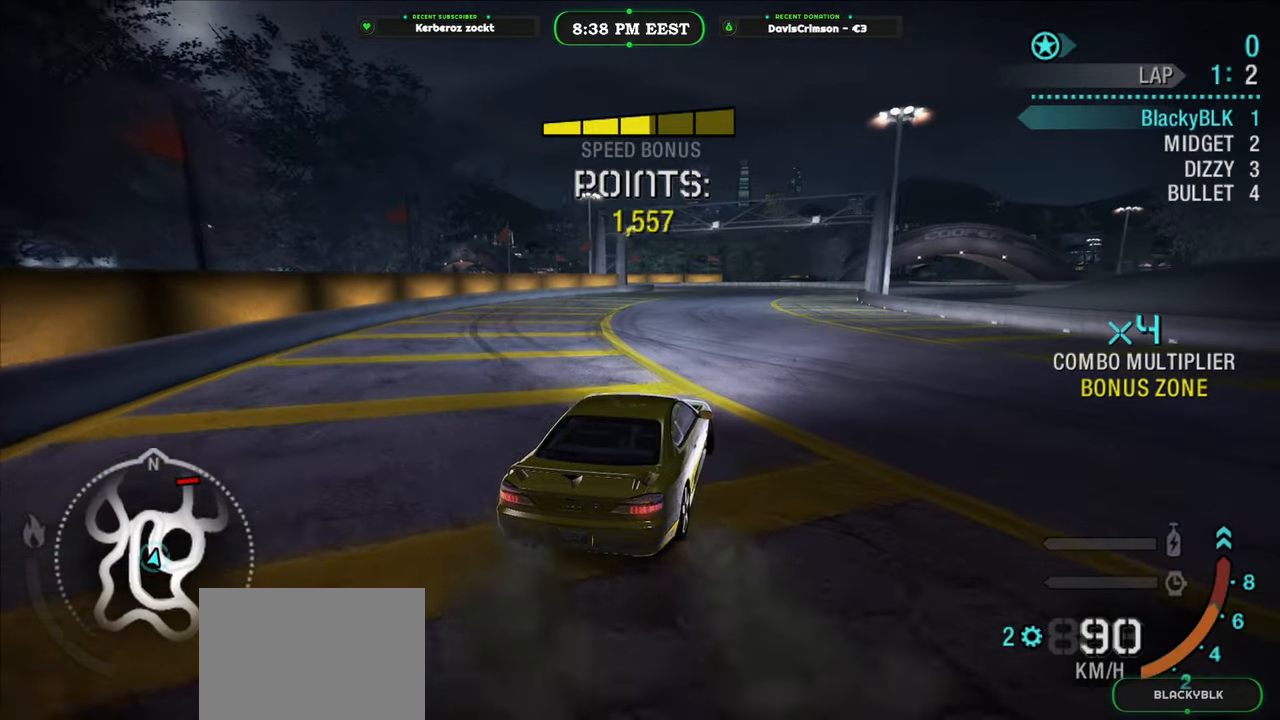
Gameplay with a controller (Xbox layout); each line is a JSON object with the inputs held at the frame after it. "events" lists button and stick changes between this image and that frame as [ms after this image, input, new state], when the widget could be followed in between.
{"buttons": ["R2"], "left_stick": "left", "right_stick": "center", "events": [[283, "left_stick", "left"]]}
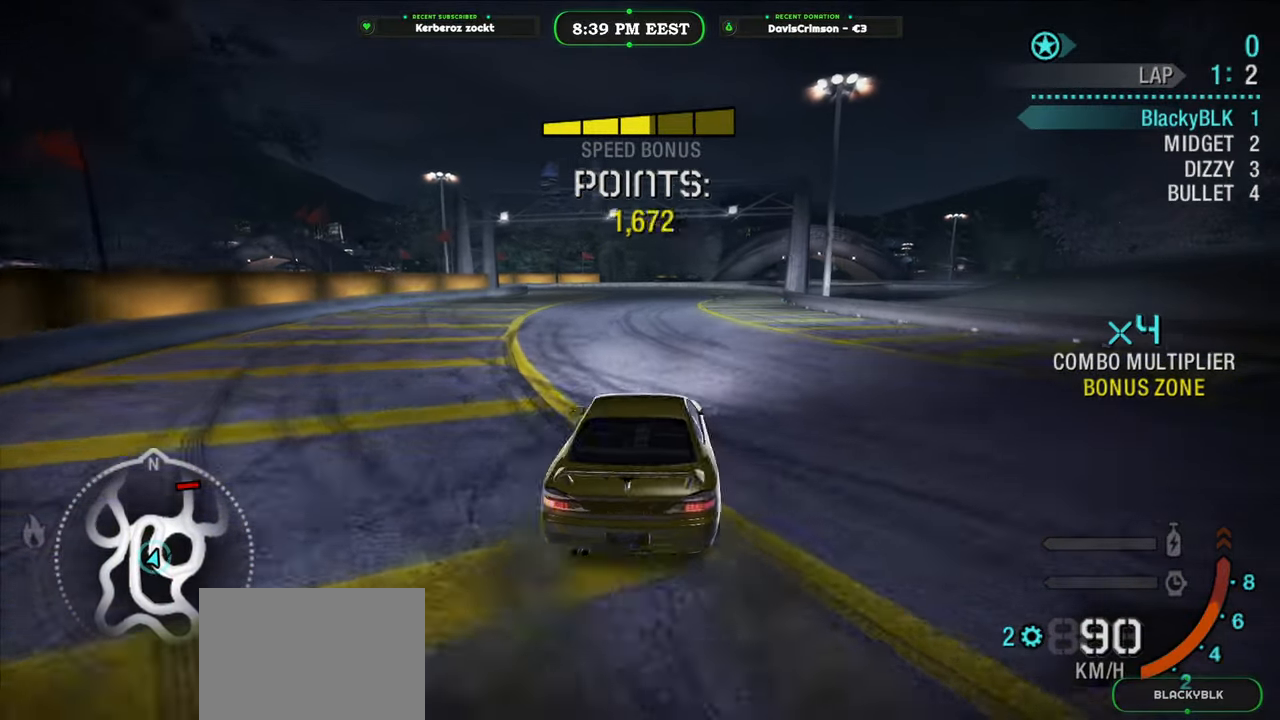
{"buttons": ["R2"], "left_stick": "right", "right_stick": "center", "events": [[133, "left_stick", "center"], [450, "left_stick", "right"]]}
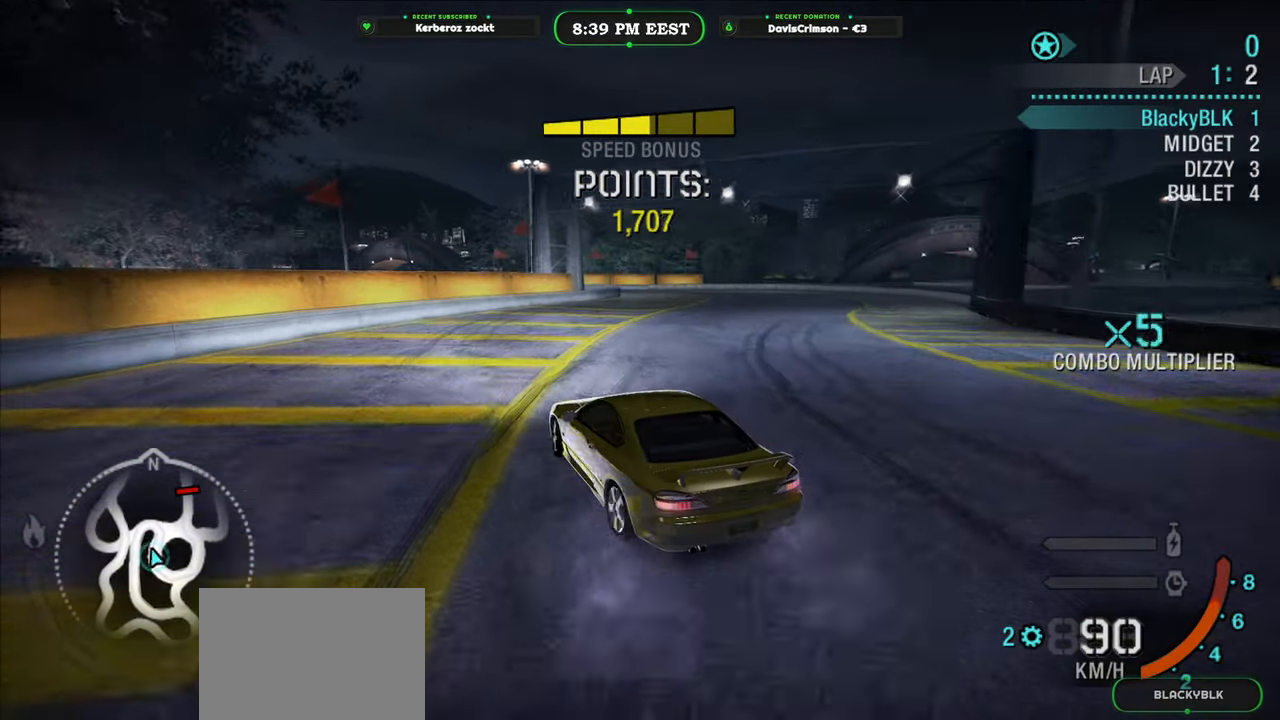
{"buttons": ["R2"], "left_stick": "right", "right_stick": "center", "events": []}
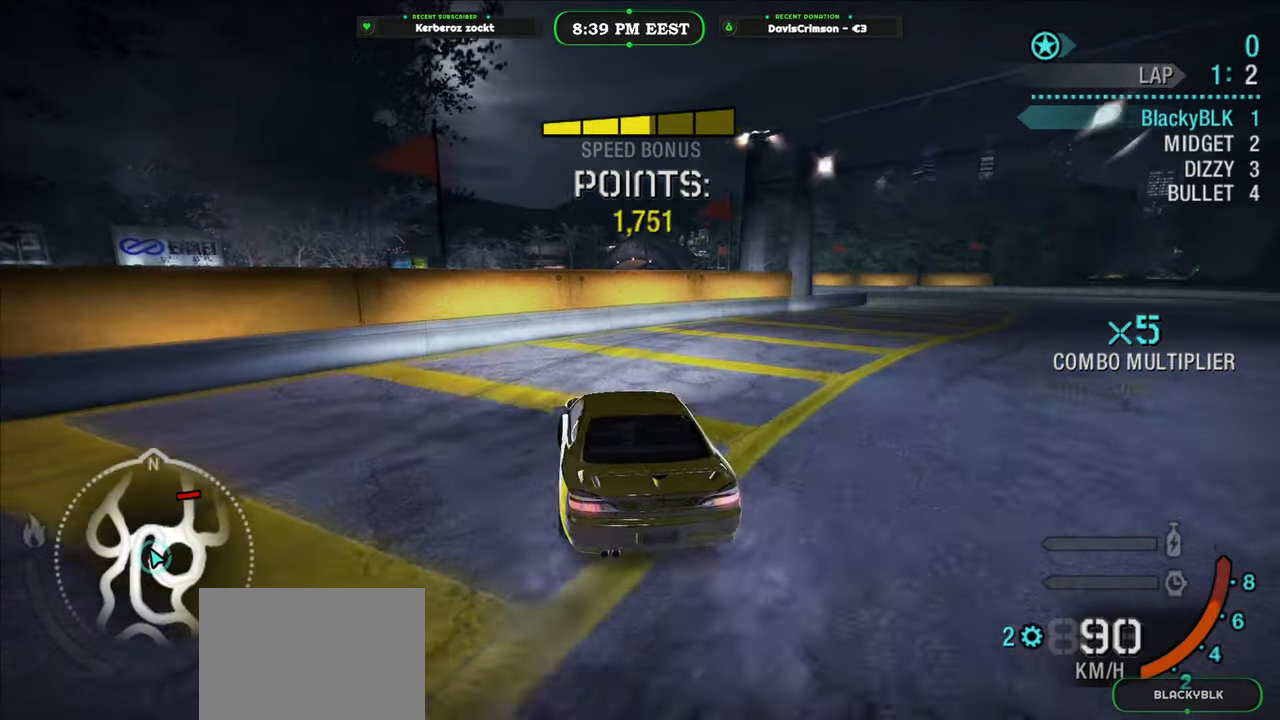
{"buttons": [], "left_stick": "right", "right_stick": "center", "events": [[50, "R2", "up"], [167, "L2", "down"], [300, "L2", "up"]]}
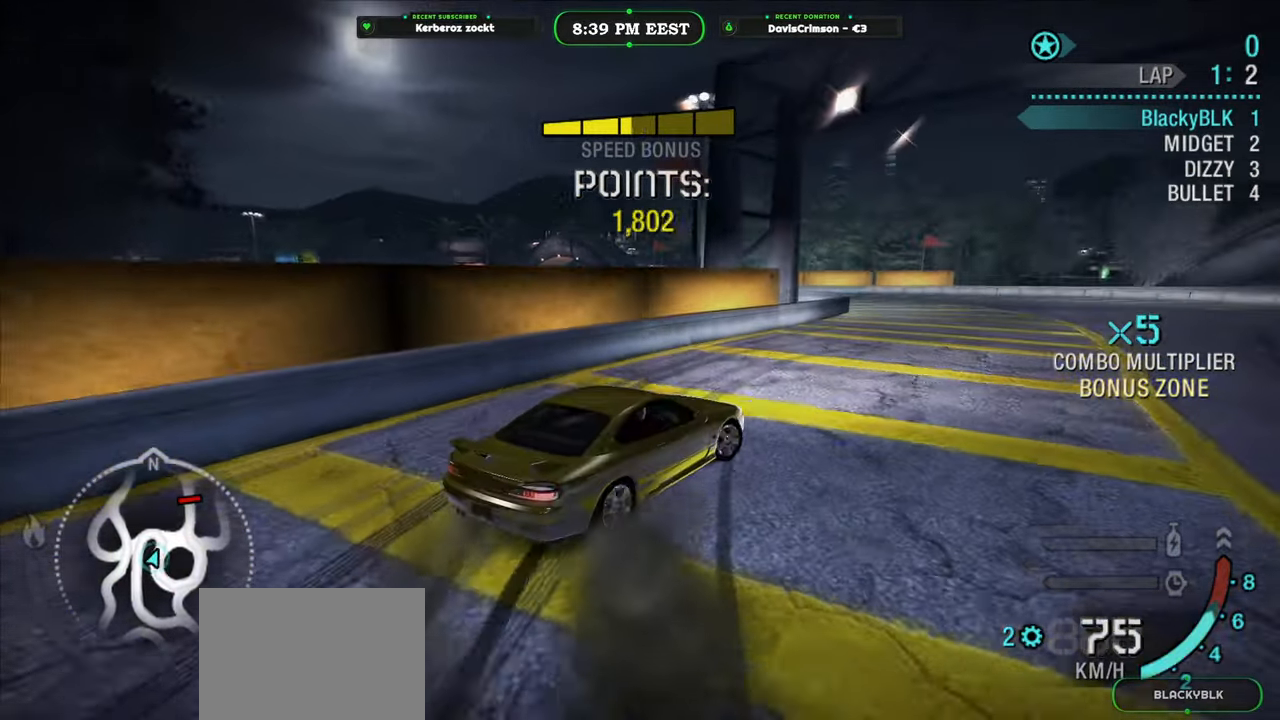
{"buttons": ["R2"], "left_stick": "left", "right_stick": "center", "events": [[50, "R2", "down"], [150, "left_stick", "center"], [417, "left_stick", "left"]]}
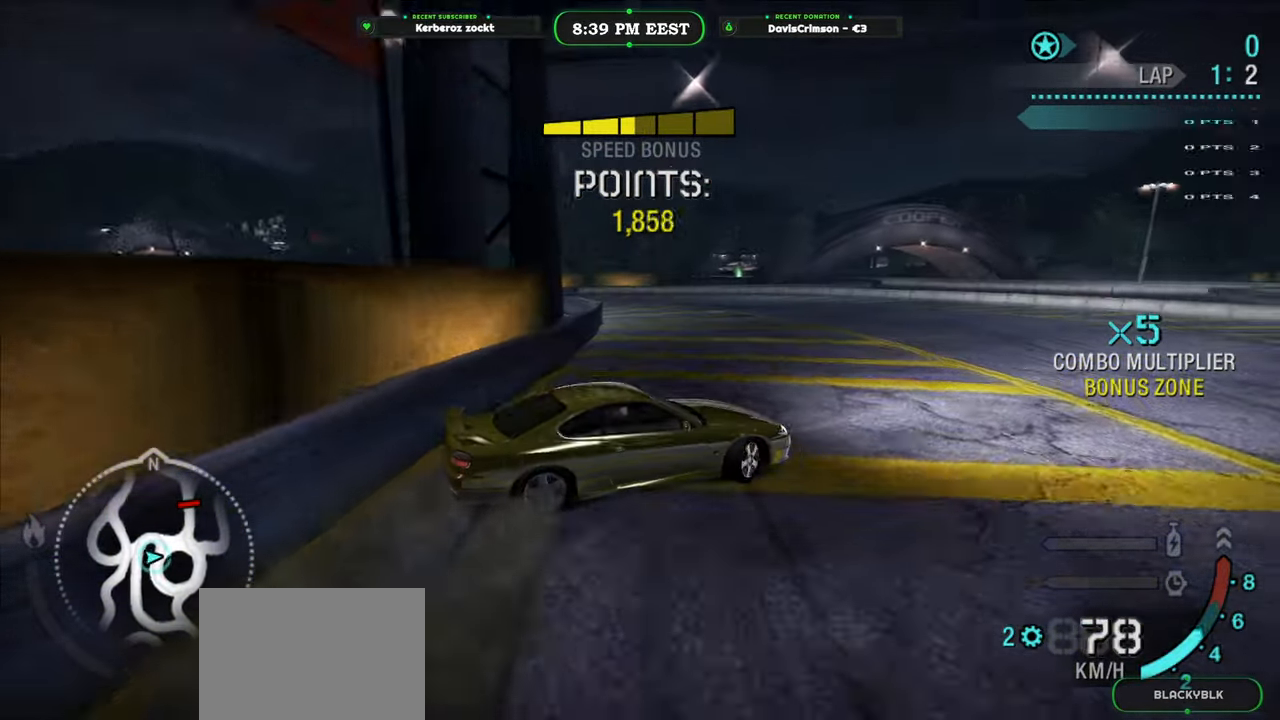
{"buttons": ["L2"], "left_stick": "left", "right_stick": "center", "events": [[283, "R2", "up"], [400, "L2", "down"]]}
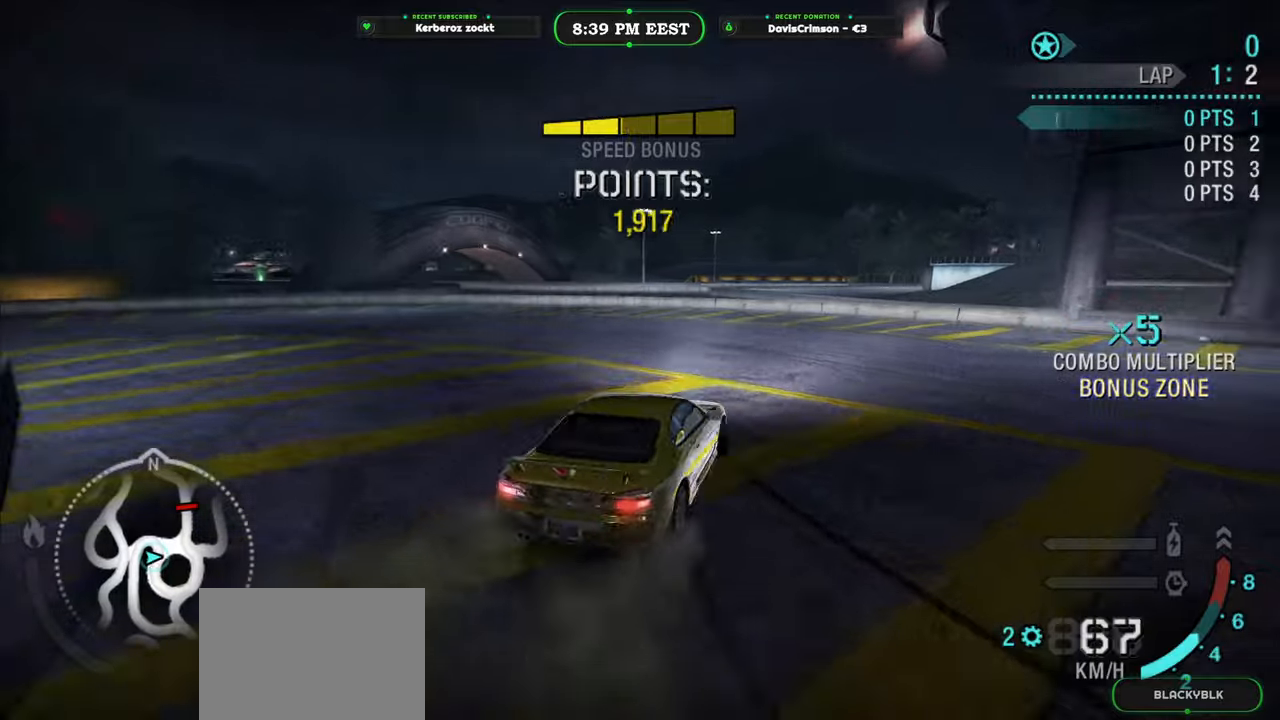
{"buttons": ["R2"], "left_stick": "center", "right_stick": "center", "events": [[117, "L2", "up"], [167, "R2", "down"], [483, "left_stick", "center"]]}
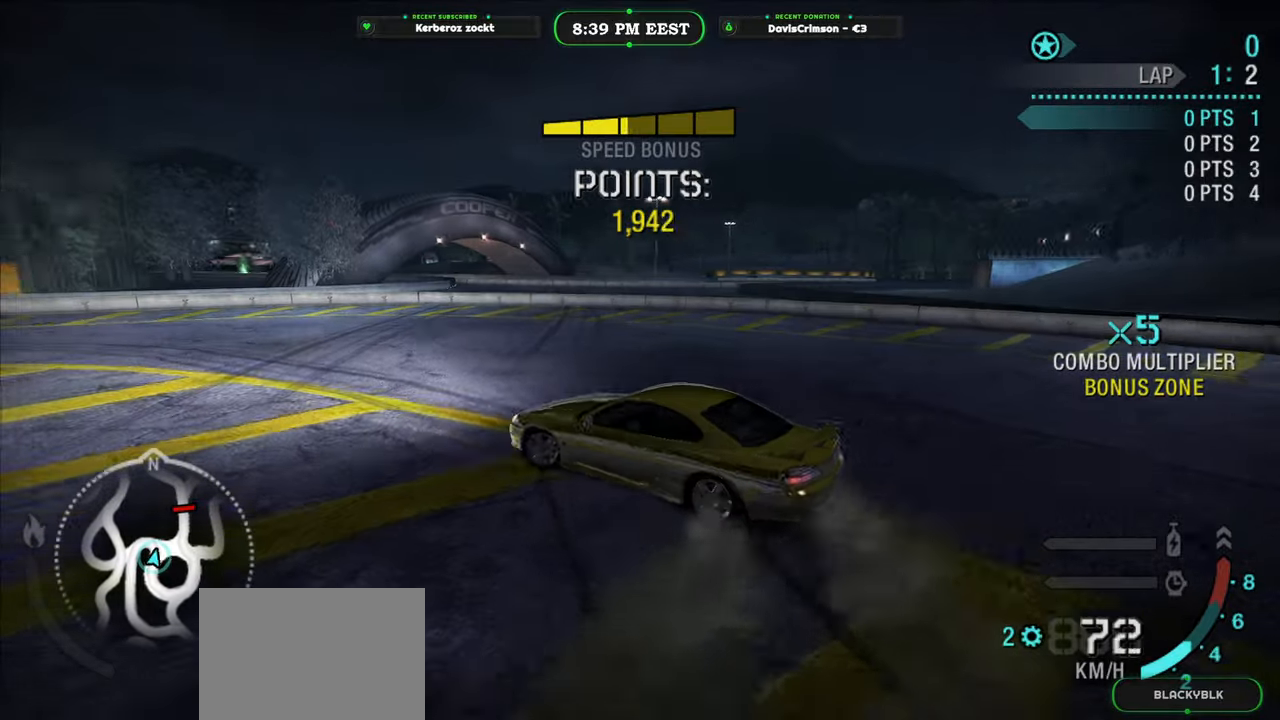
{"buttons": ["R2"], "left_stick": "right", "right_stick": "center", "events": [[233, "left_stick", "right"], [367, "left_stick", "center"], [417, "left_stick", "right"]]}
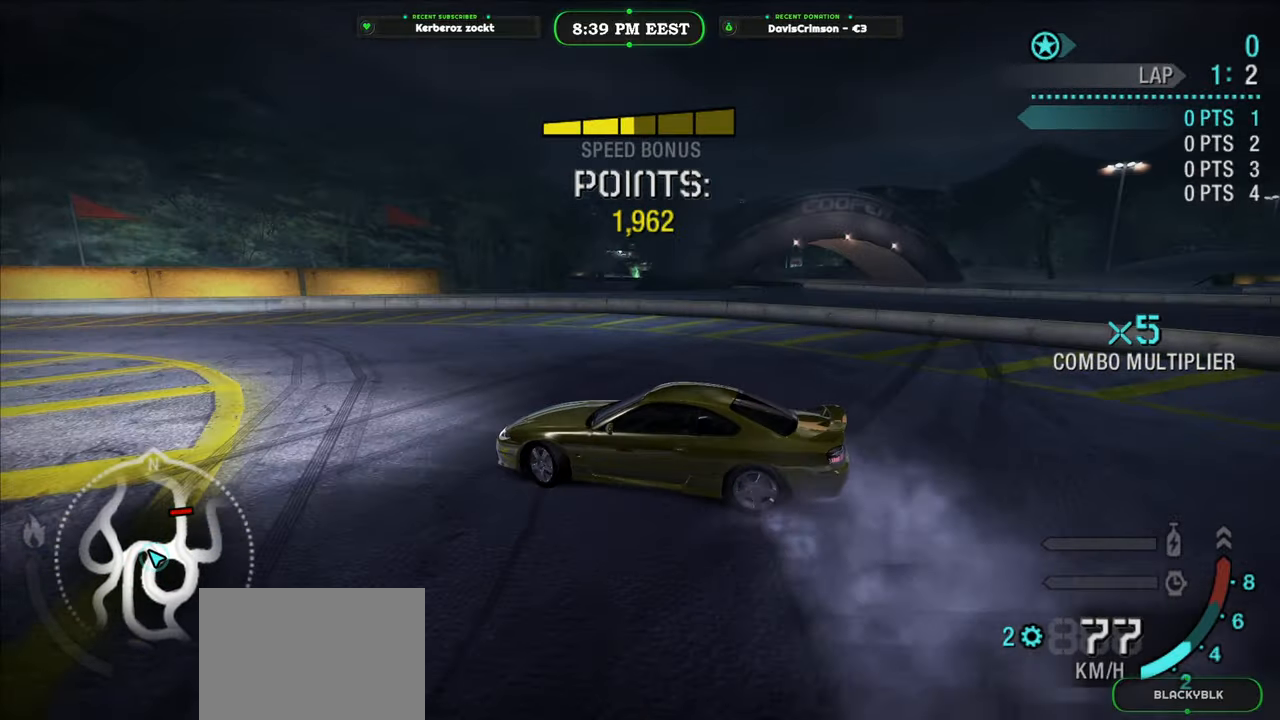
{"buttons": ["R2"], "left_stick": "left", "right_stick": "center", "events": [[117, "left_stick", "center"], [367, "left_stick", "left"]]}
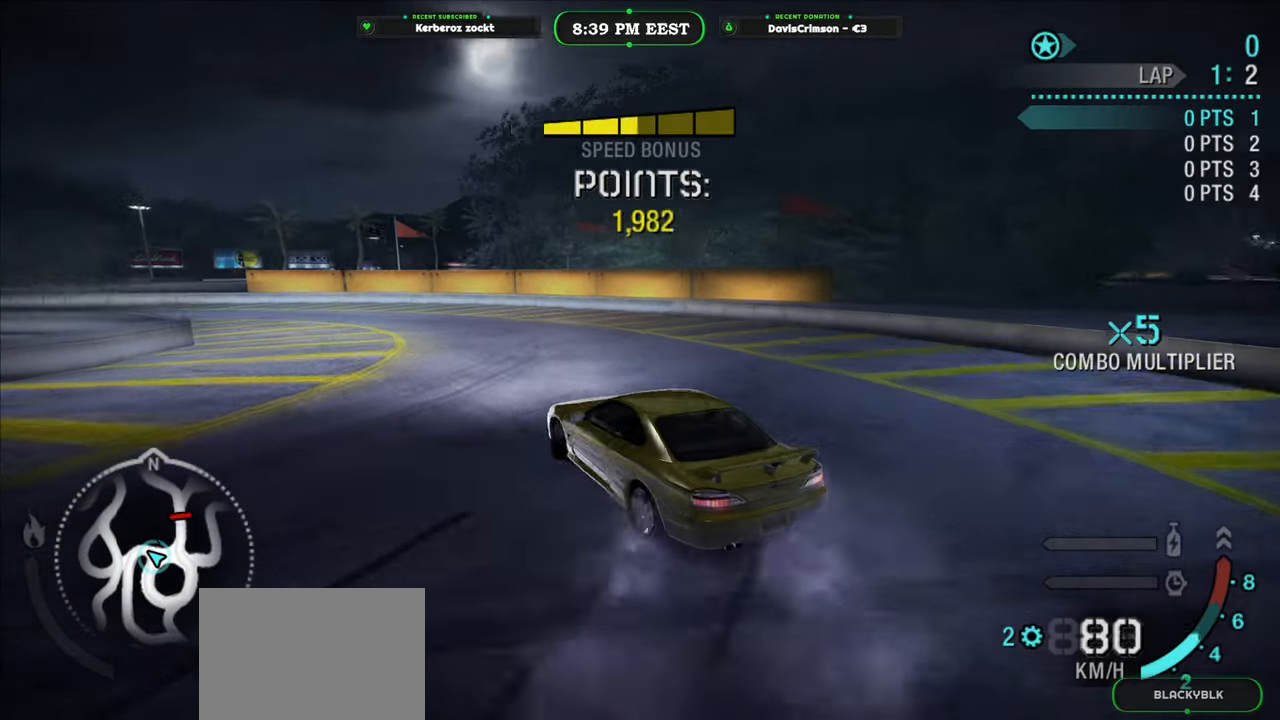
{"buttons": ["R2"], "left_stick": "left", "right_stick": "center", "events": [[67, "left_stick", "center"], [150, "left_stick", "right"], [283, "left_stick", "center"], [367, "left_stick", "left"]]}
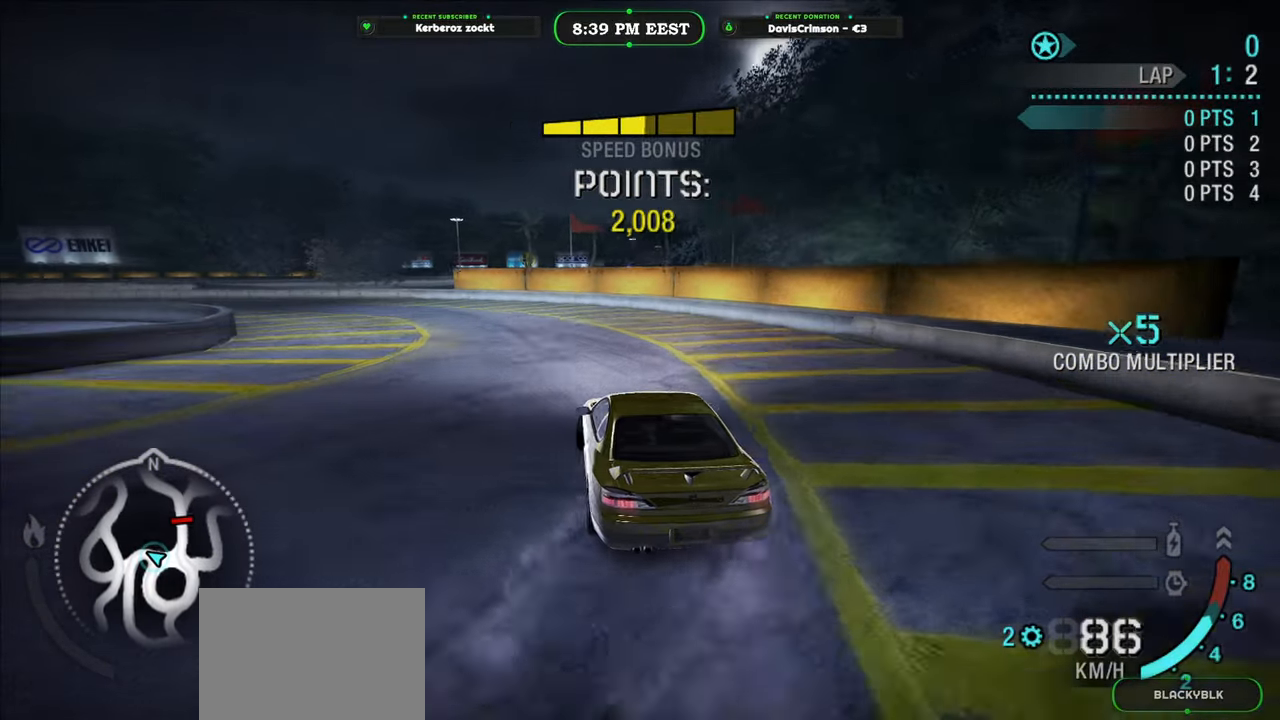
{"buttons": ["R2"], "left_stick": "center", "right_stick": "center", "events": [[300, "left_stick", "center"]]}
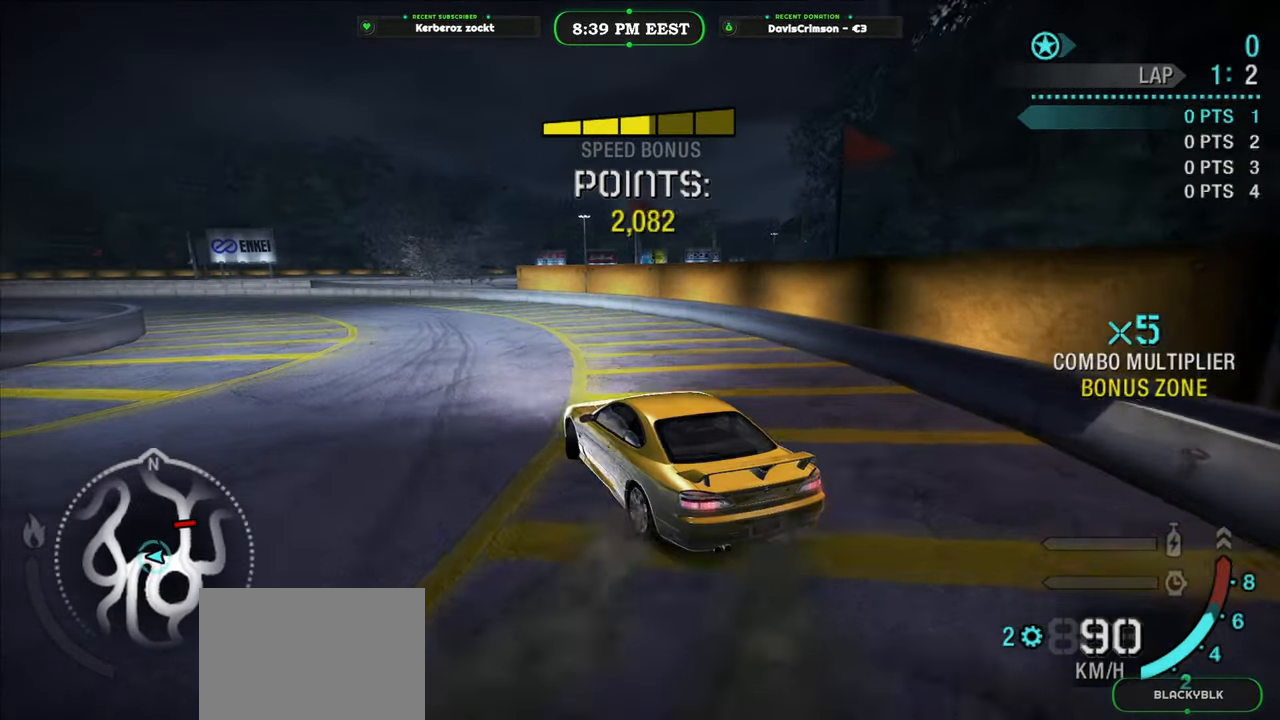
{"buttons": ["R2"], "left_stick": "center", "right_stick": "center", "events": [[100, "left_stick", "left"], [217, "left_stick", "center"]]}
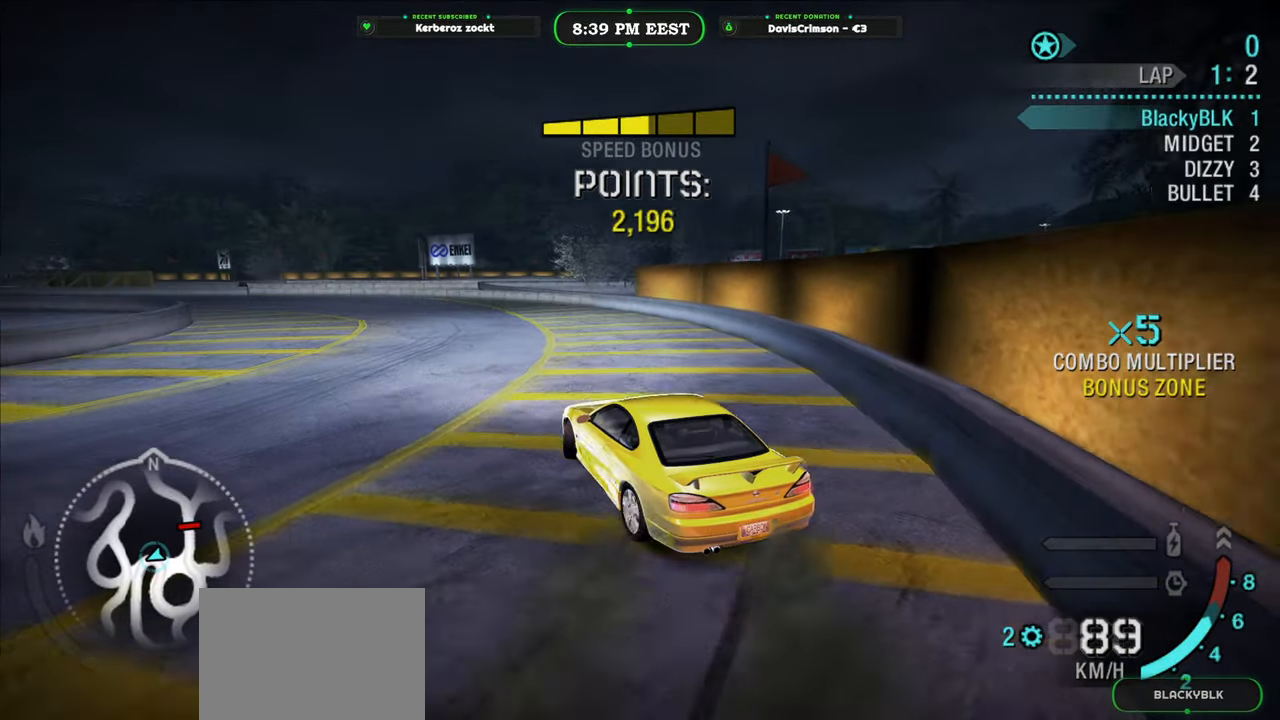
{"buttons": ["R2"], "left_stick": "left", "right_stick": "center", "events": [[83, "left_stick", "left"], [217, "left_stick", "center"], [500, "left_stick", "left"]]}
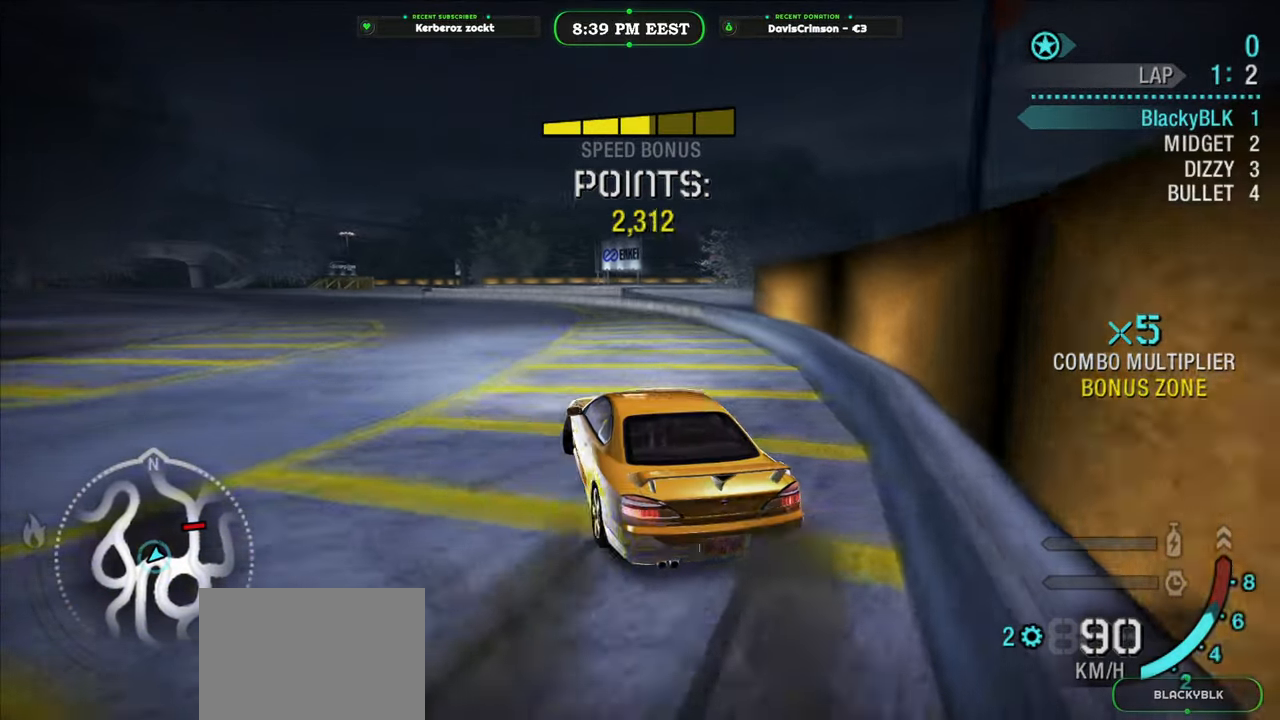
{"buttons": ["R2"], "left_stick": "left", "right_stick": "center", "events": [[117, "left_stick", "center"], [450, "left_stick", "left"]]}
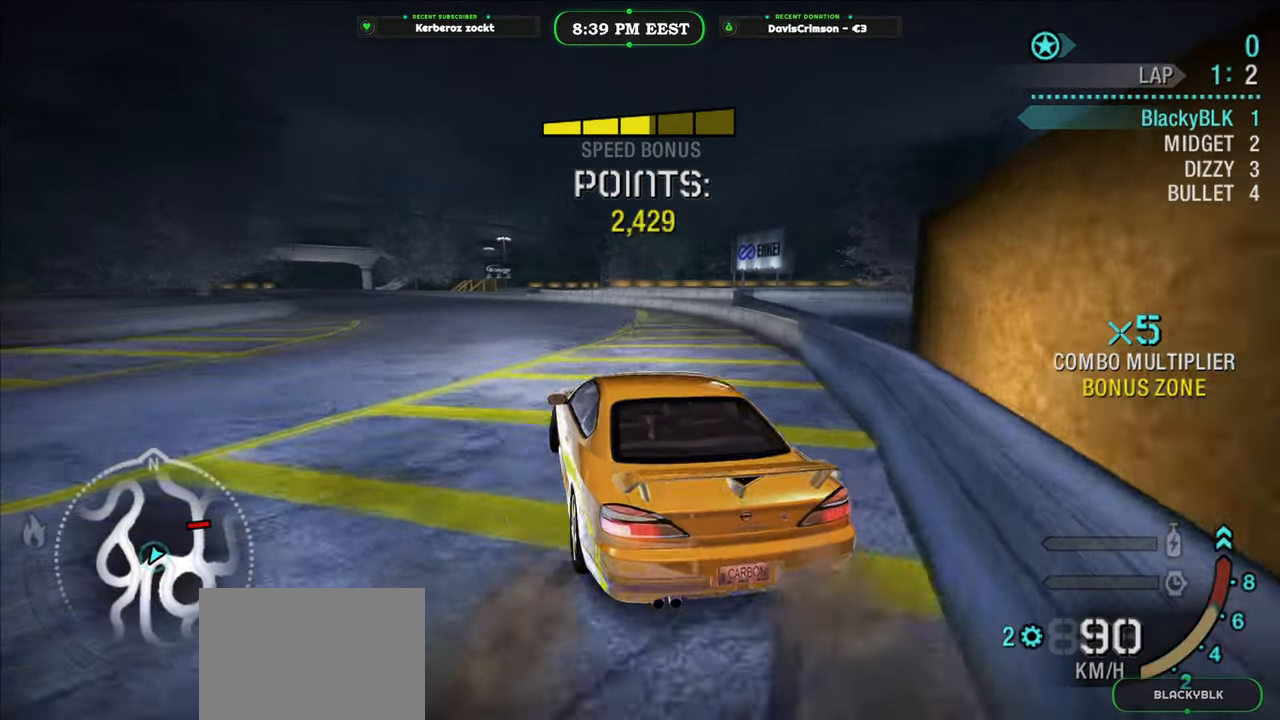
{"buttons": ["R2"], "left_stick": "center", "right_stick": "center", "events": [[67, "left_stick", "center"], [383, "left_stick", "left"], [433, "left_stick", "center"]]}
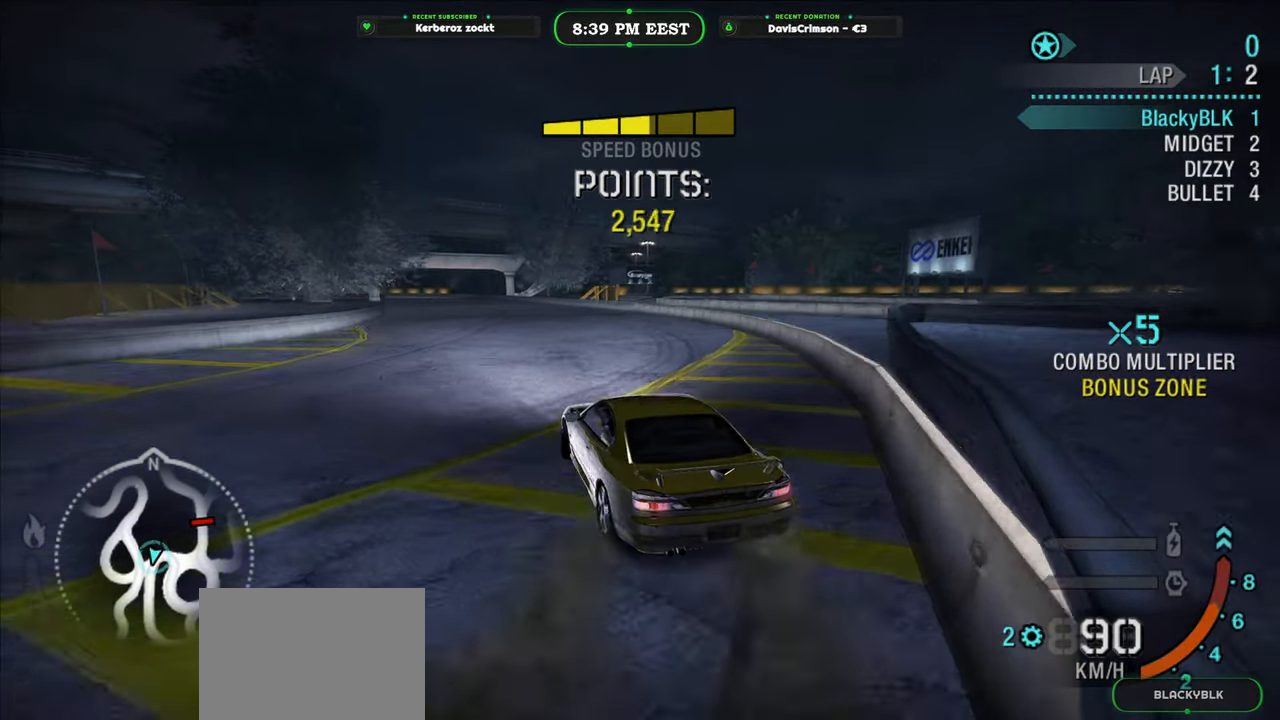
{"buttons": ["R2"], "left_stick": "center", "right_stick": "center", "events": [[83, "left_stick", "left"], [217, "left_stick", "center"]]}
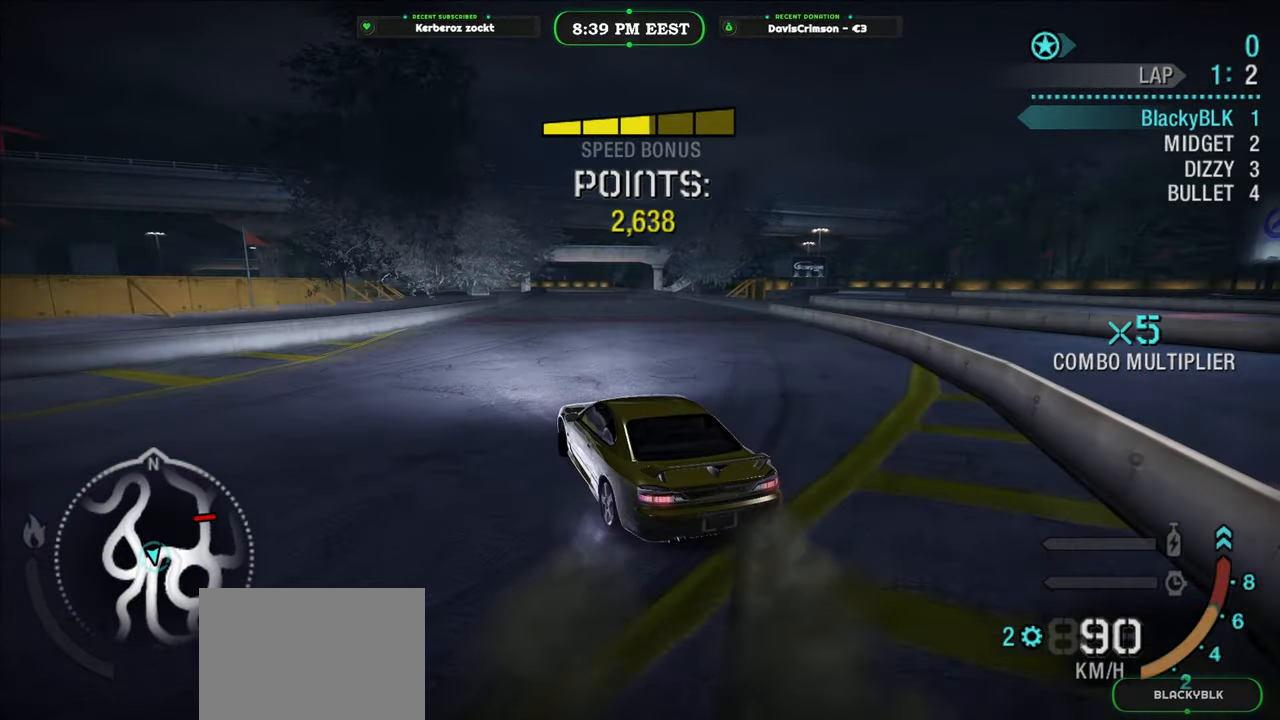
{"buttons": ["R2"], "left_stick": "center", "right_stick": "center", "events": [[133, "left_stick", "left"], [250, "left_stick", "center"]]}
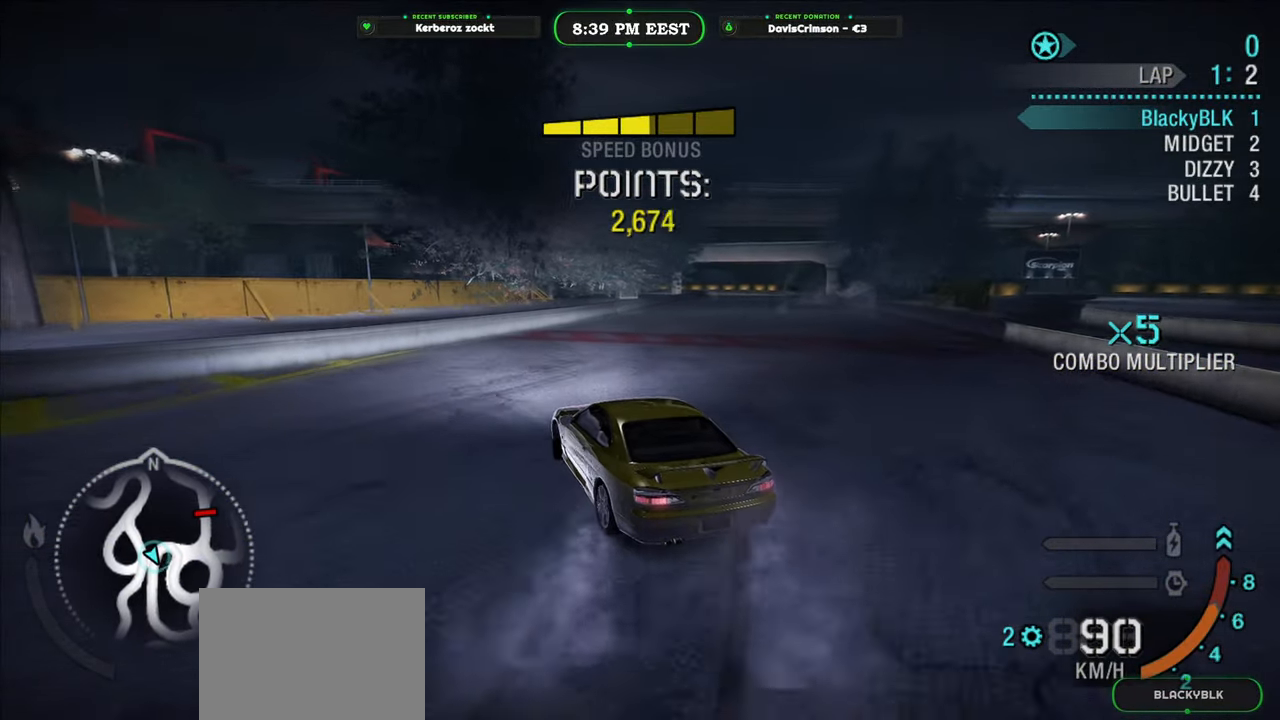
{"buttons": ["R2"], "left_stick": "right", "right_stick": "center", "events": [[50, "left_stick", "right"]]}
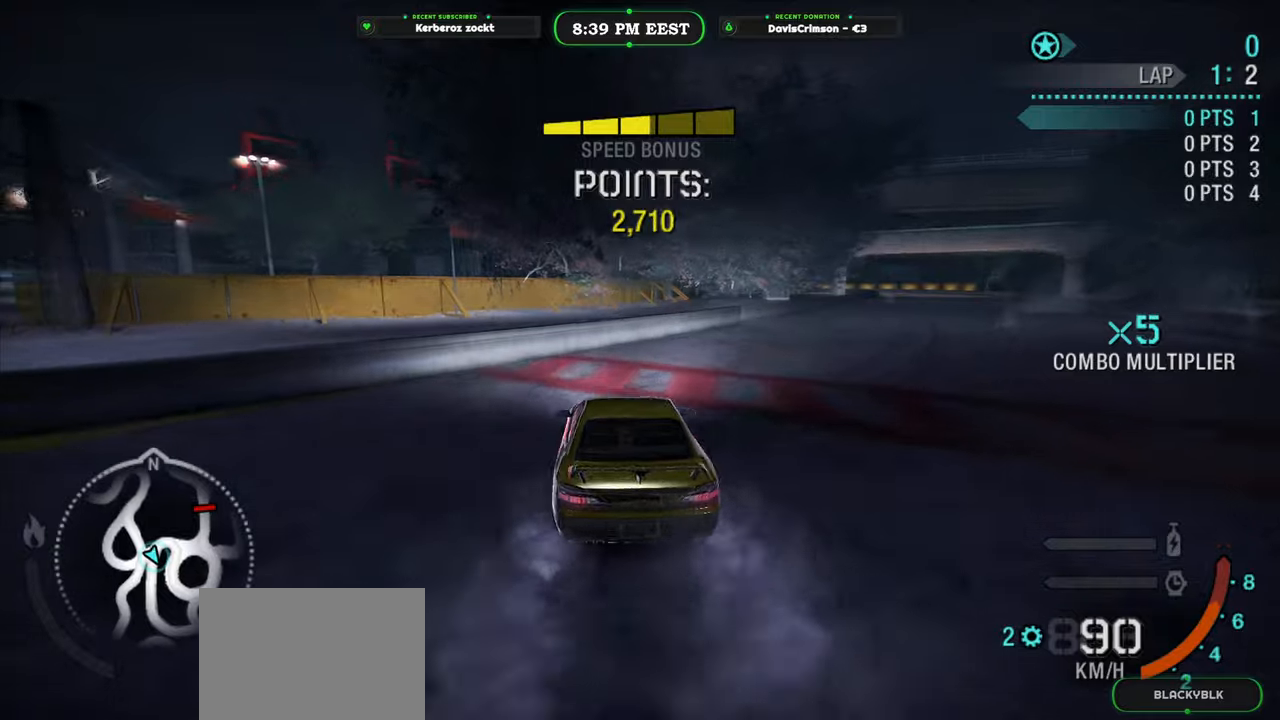
{"buttons": ["R2"], "left_stick": "center", "right_stick": "center", "events": [[350, "left_stick", "center"]]}
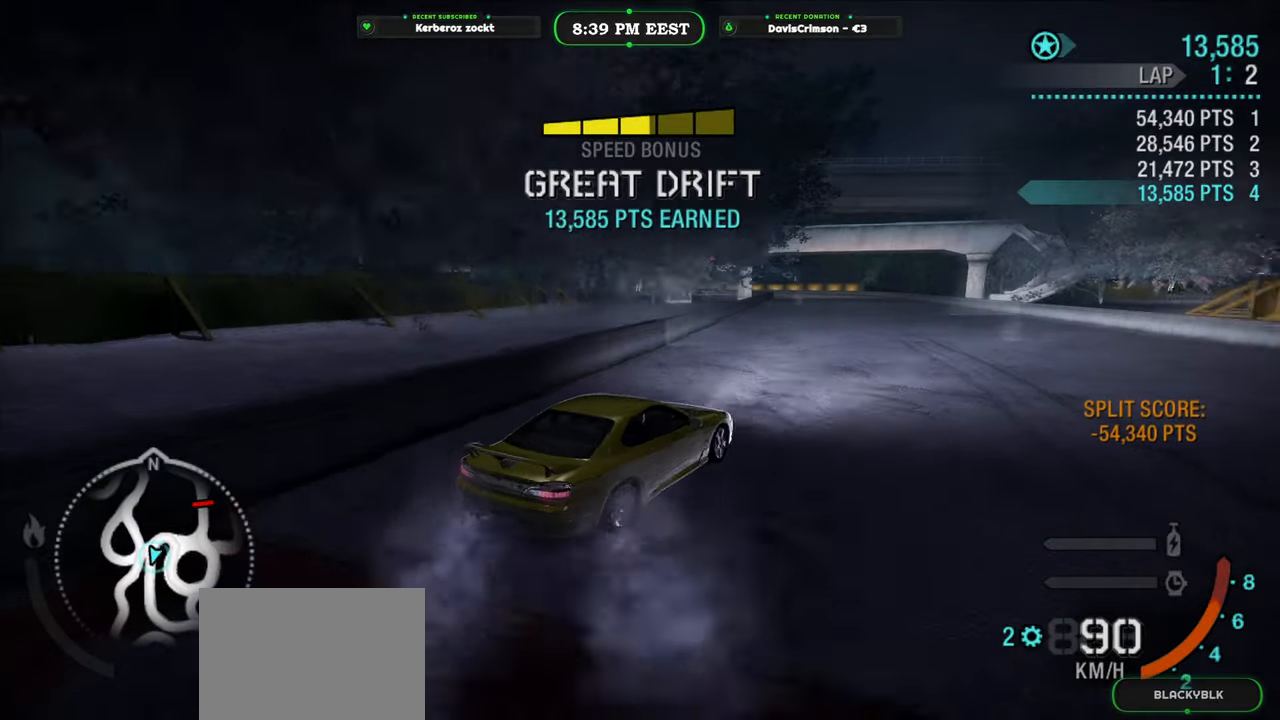
{"buttons": ["R2"], "left_stick": "left", "right_stick": "center", "events": [[167, "left_stick", "left"]]}
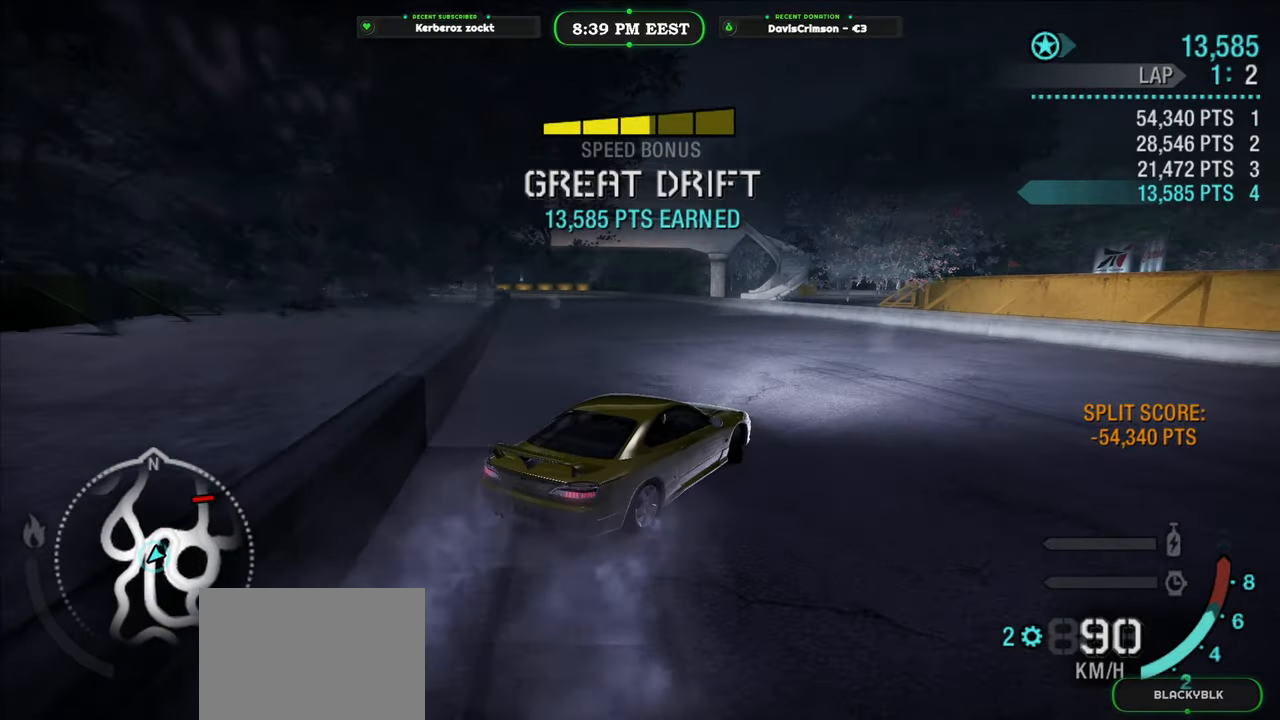
{"buttons": ["R2"], "left_stick": "up-left", "right_stick": "center", "events": [[117, "left_stick", "center"], [250, "left_stick", "right"], [383, "left_stick", "up-left"]]}
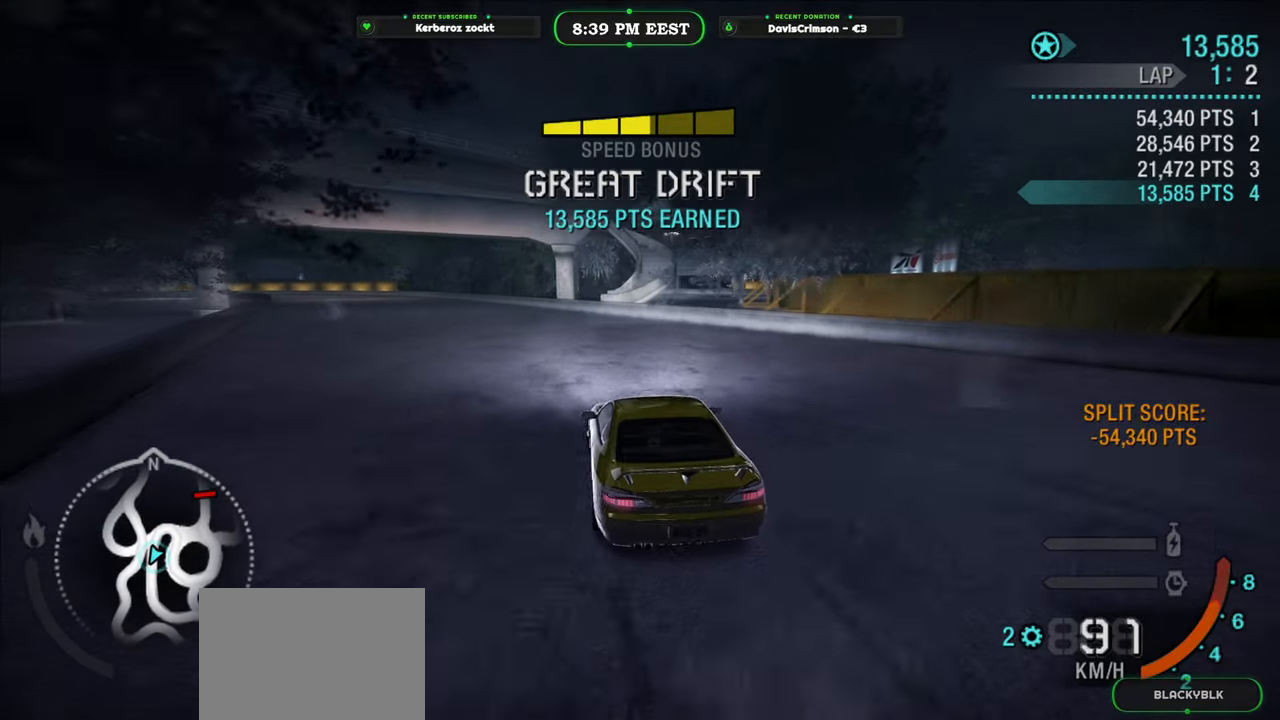
{"buttons": ["R2"], "left_stick": "center", "right_stick": "center", "events": [[233, "left_stick", "center"], [350, "left_stick", "right"], [467, "left_stick", "center"]]}
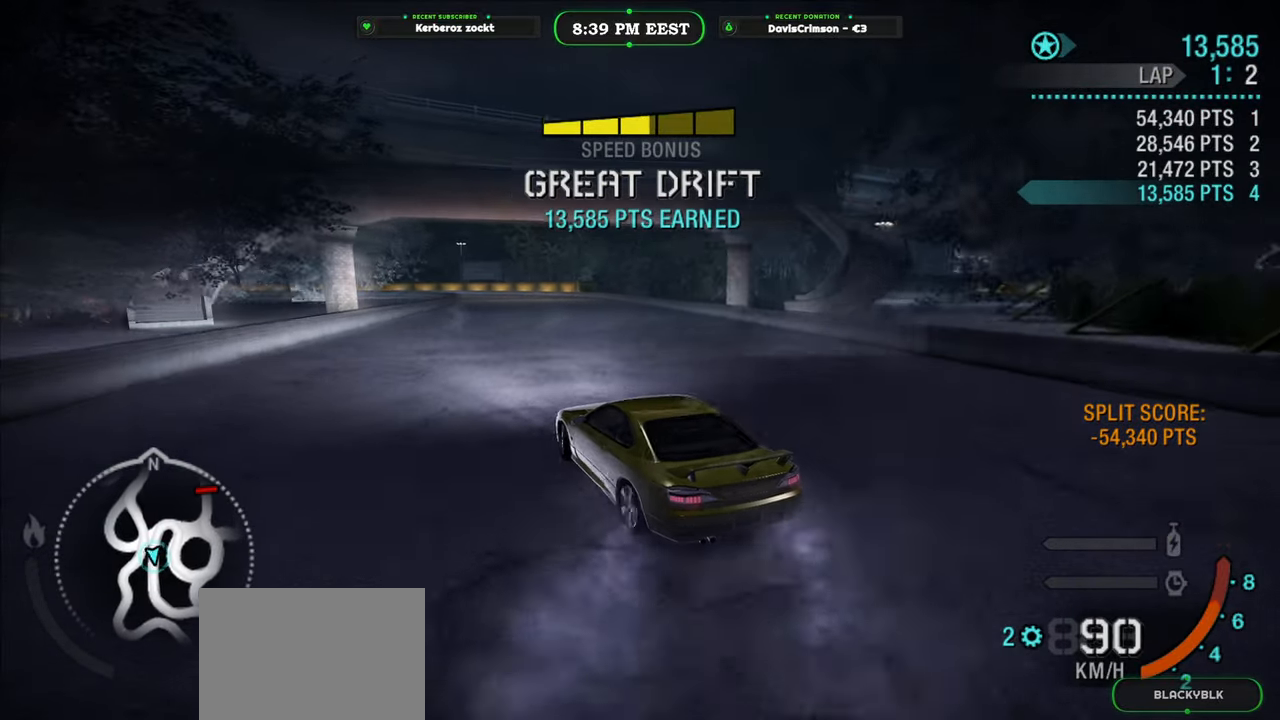
{"buttons": ["R2"], "left_stick": "center", "right_stick": "center", "events": [[200, "left_stick", "right"], [417, "left_stick", "center"]]}
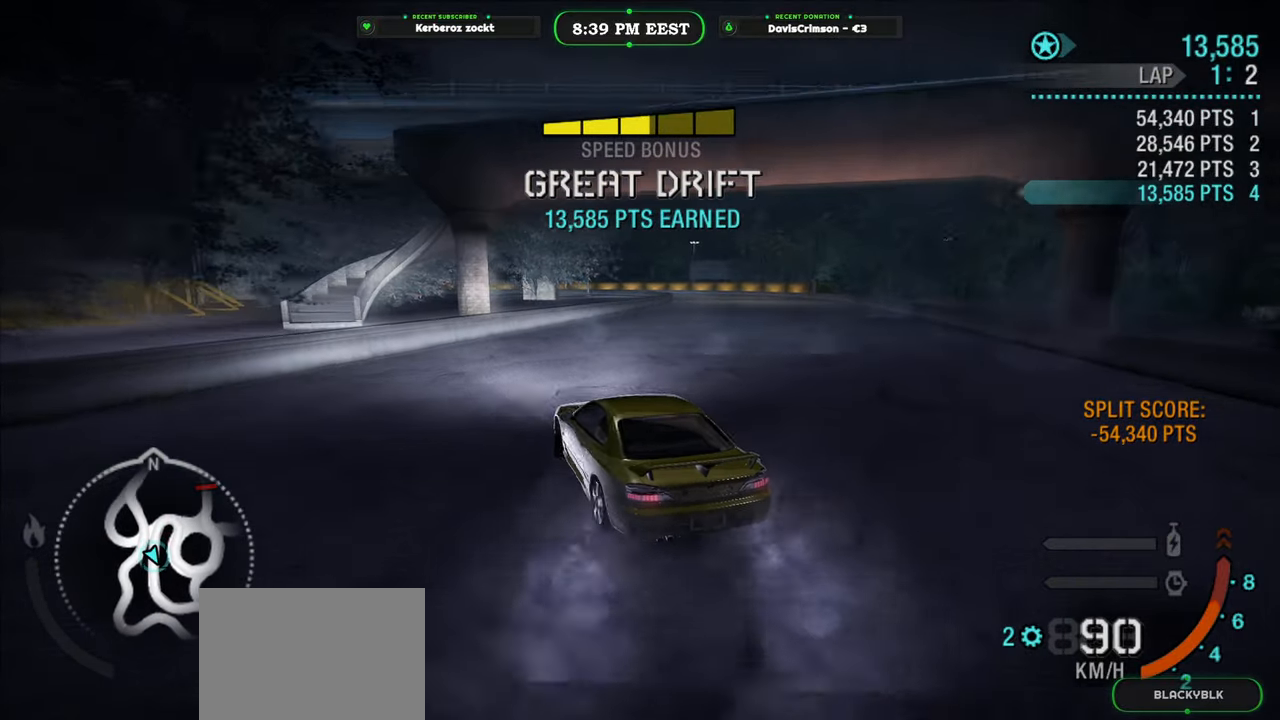
{"buttons": ["R2"], "left_stick": "right", "right_stick": "center", "events": [[100, "left_stick", "right"]]}
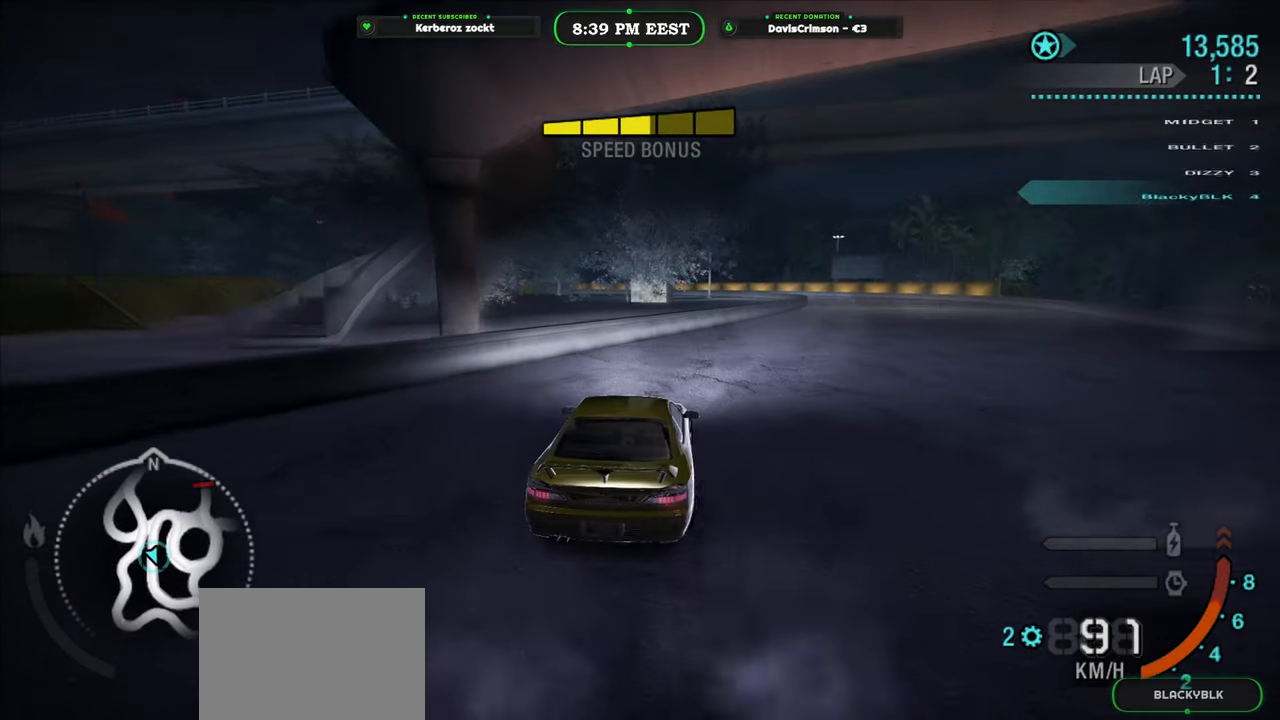
{"buttons": ["R2"], "left_stick": "right", "right_stick": "center", "events": [[67, "left_stick", "center"], [467, "left_stick", "right"]]}
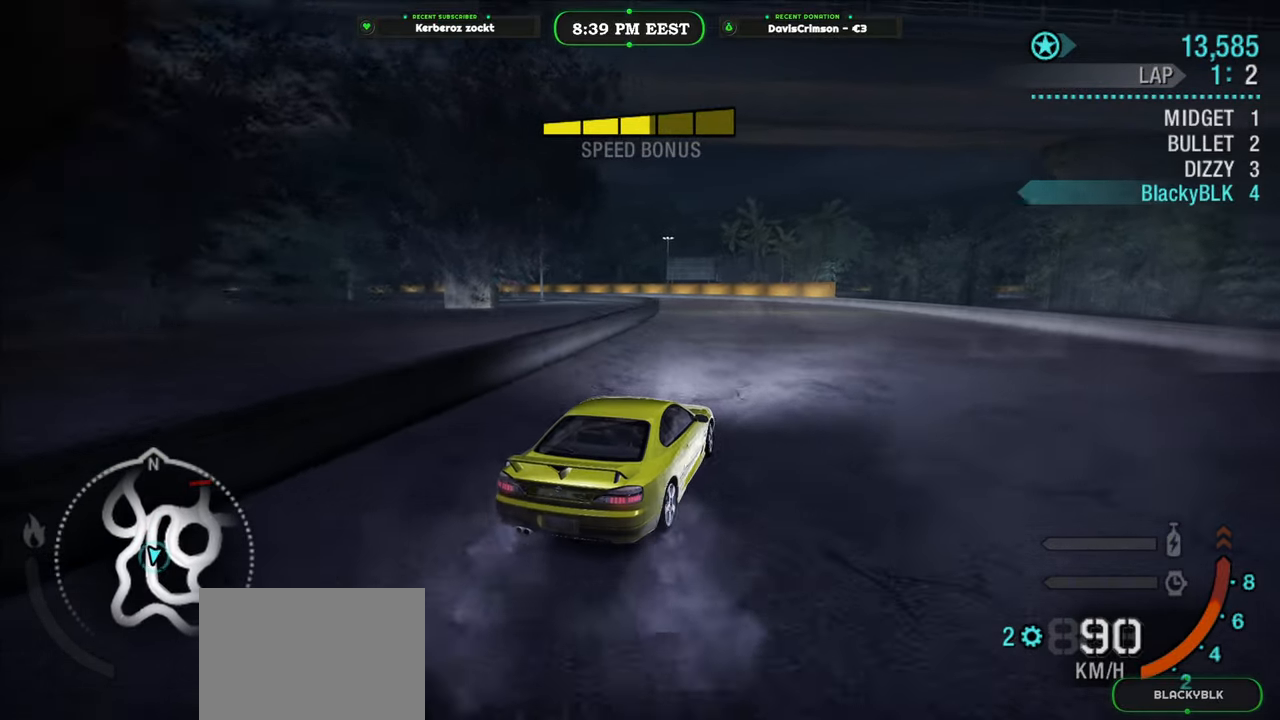
{"buttons": ["R2"], "left_stick": "left", "right_stick": "center", "events": [[133, "left_stick", "center"], [217, "left_stick", "left"]]}
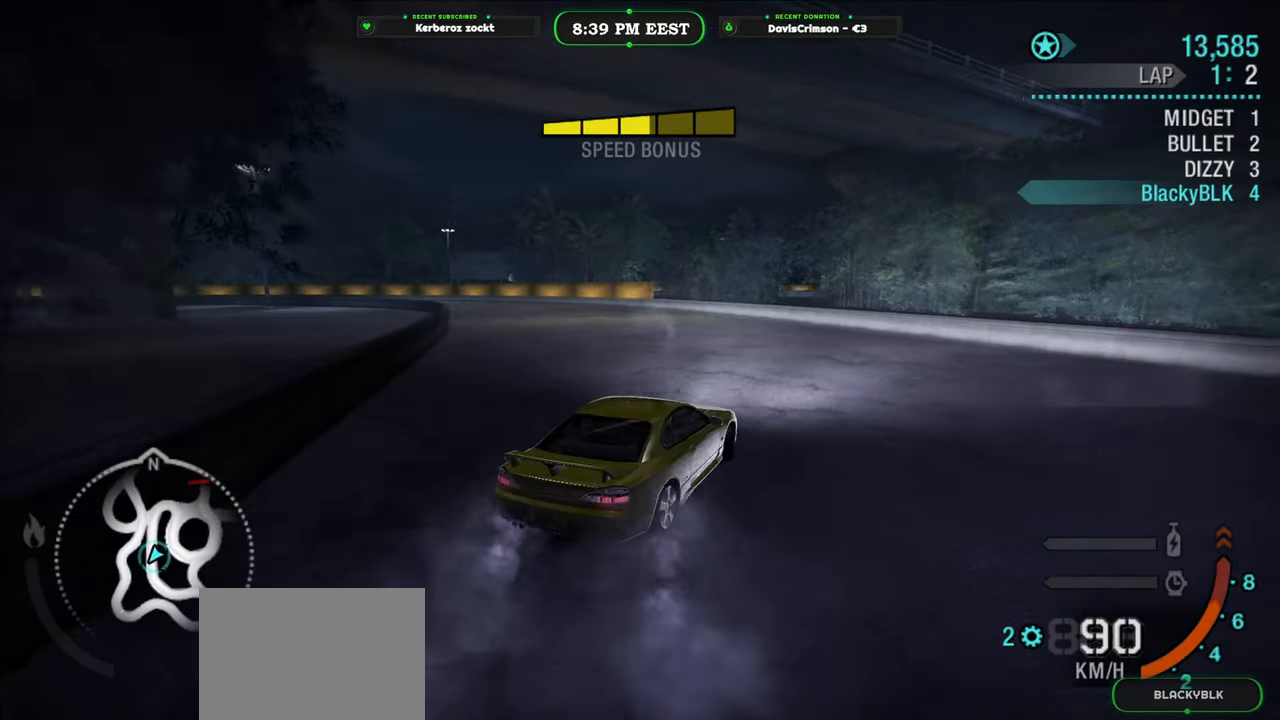
{"buttons": ["R2"], "left_stick": "left", "right_stick": "center", "events": [[150, "left_stick", "center"], [300, "left_stick", "left"]]}
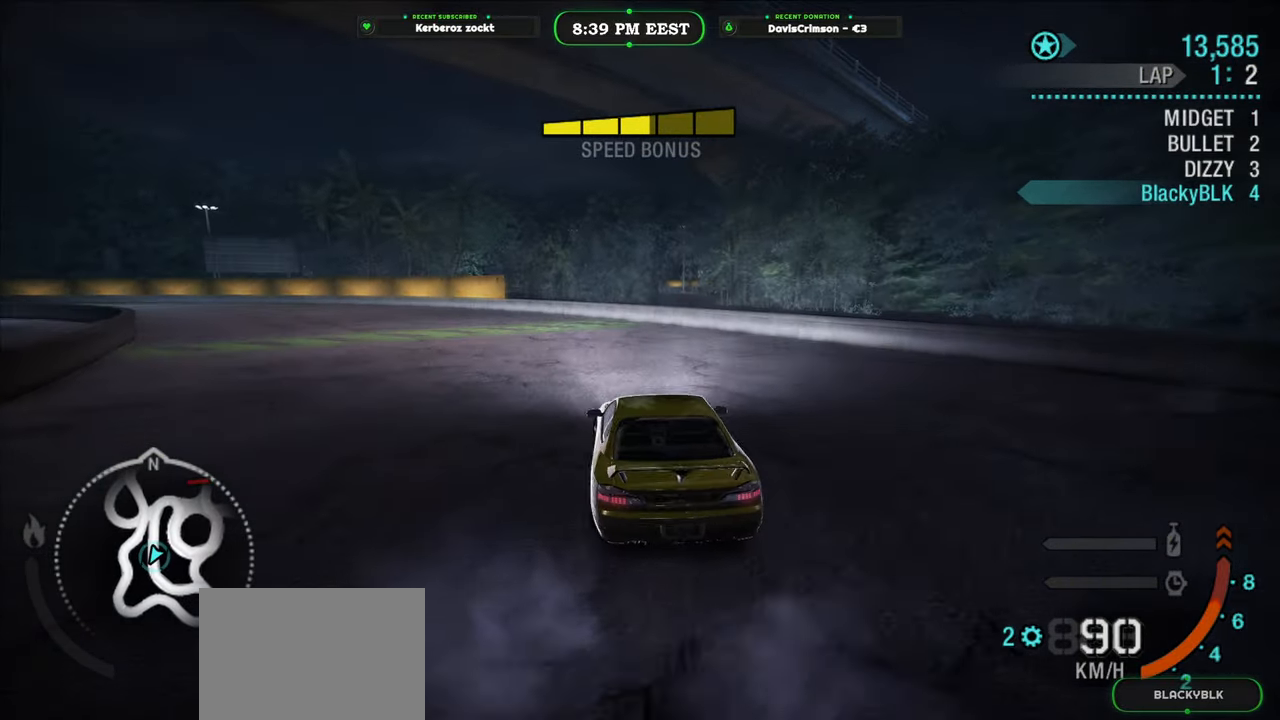
{"buttons": ["R2"], "left_stick": "right", "right_stick": "center", "events": [[233, "left_stick", "center"], [283, "left_stick", "right"]]}
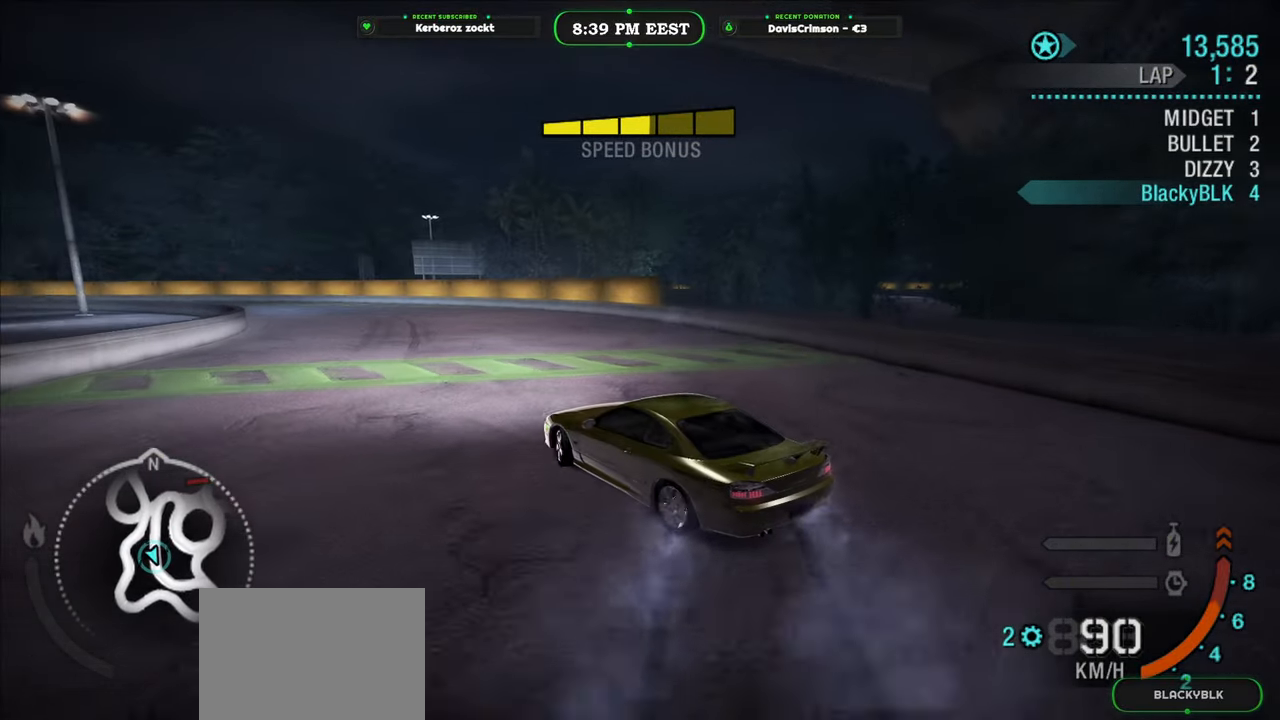
{"buttons": ["R2"], "left_stick": "center", "right_stick": "center", "events": [[83, "left_stick", "center"]]}
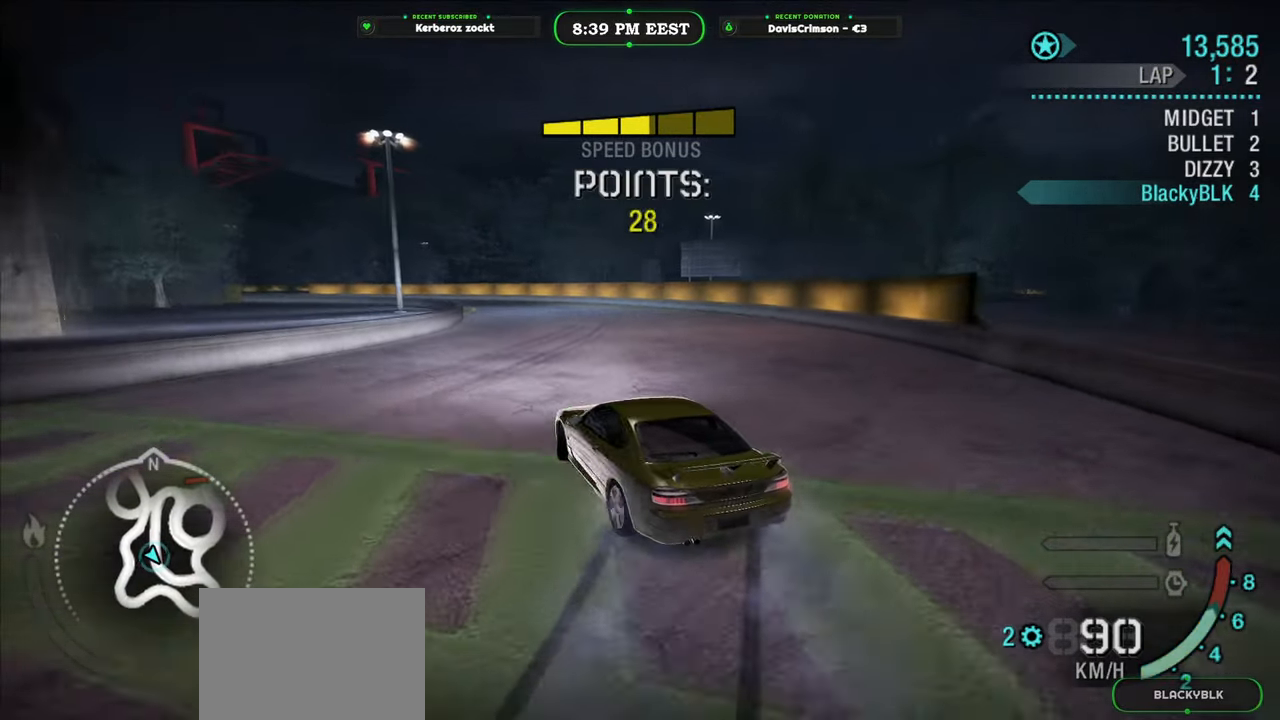
{"buttons": ["R2"], "left_stick": "center", "right_stick": "center", "events": [[33, "left_stick", "left"], [267, "left_stick", "center"]]}
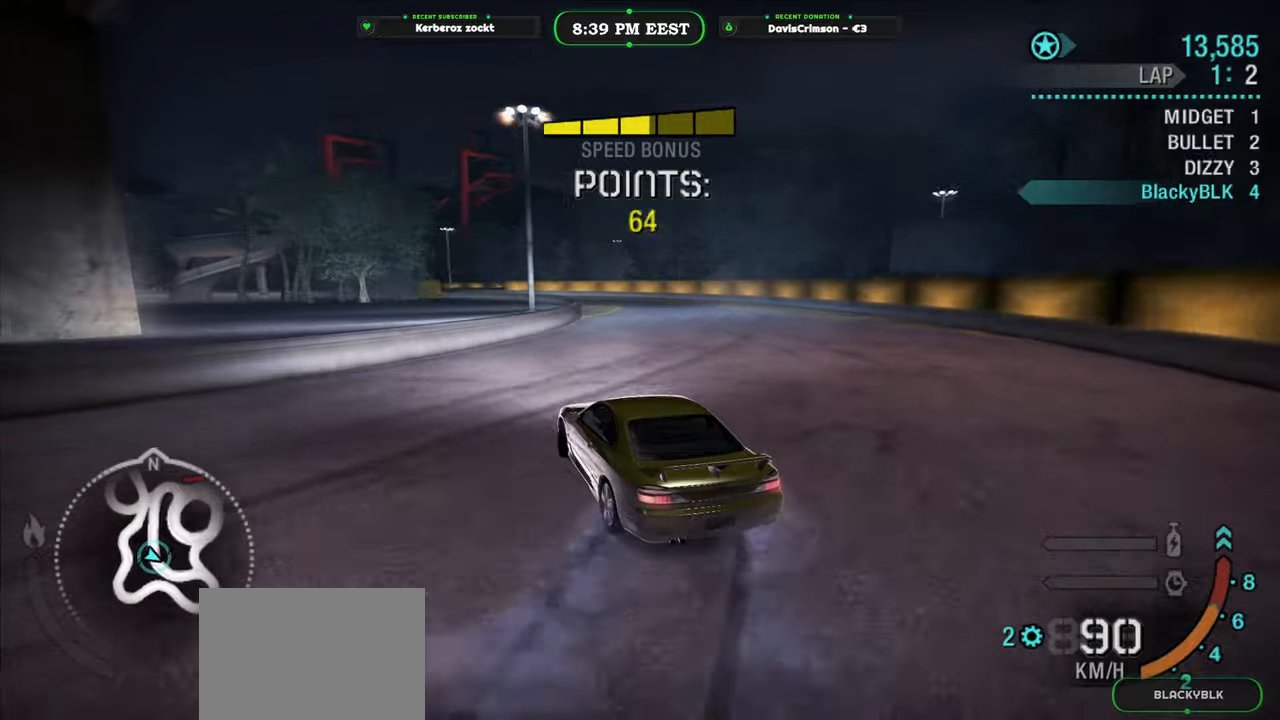
{"buttons": ["R2"], "left_stick": "center", "right_stick": "center", "events": [[17, "left_stick", "right"], [483, "left_stick", "center"]]}